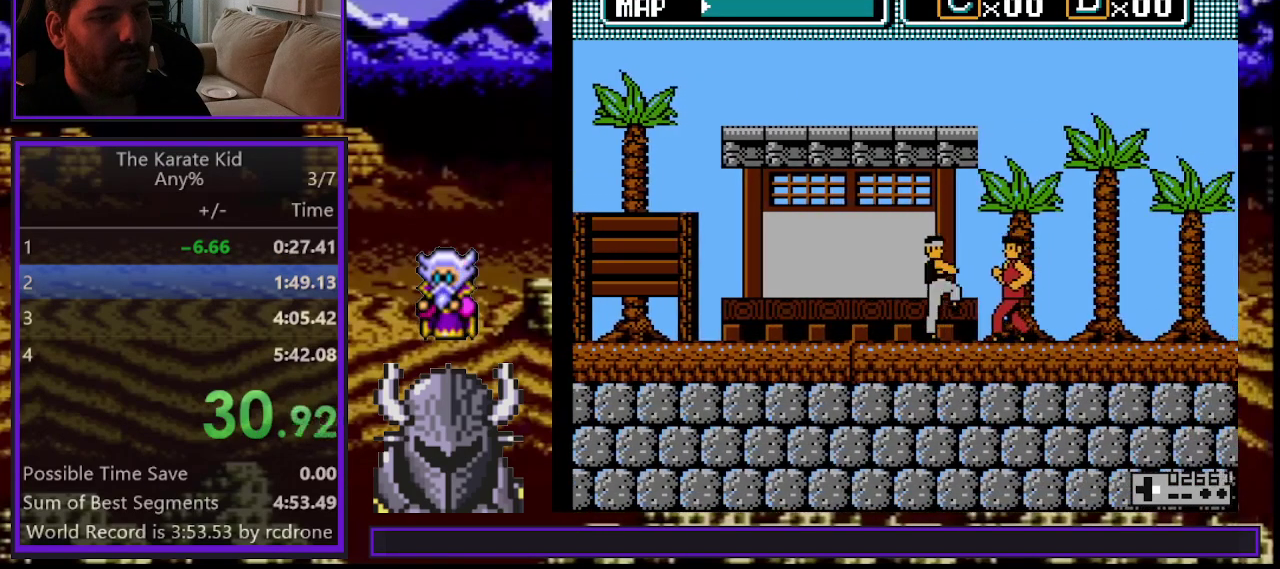
Gameplay with a controller (Xbox layout); each line is a JSON object with the inputs held at the frame after it. "events" lists button and stick changes between this image and that frame as [ms after this image, input, new state], when the widget could be followed in between. Not read: L3 R3 left_stick right_stick.
{"buttons": ["DPAD_RIGHT"], "events": []}
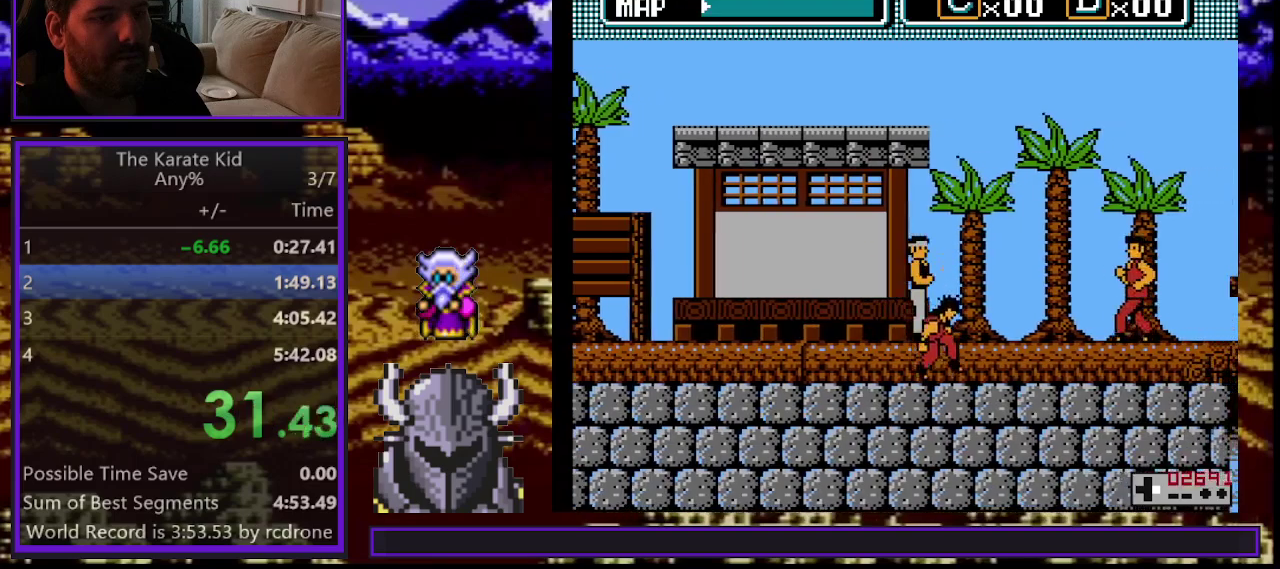
{"buttons": ["DPAD_RIGHT"], "events": [[300, "A", "down"], [400, "A", "up"]]}
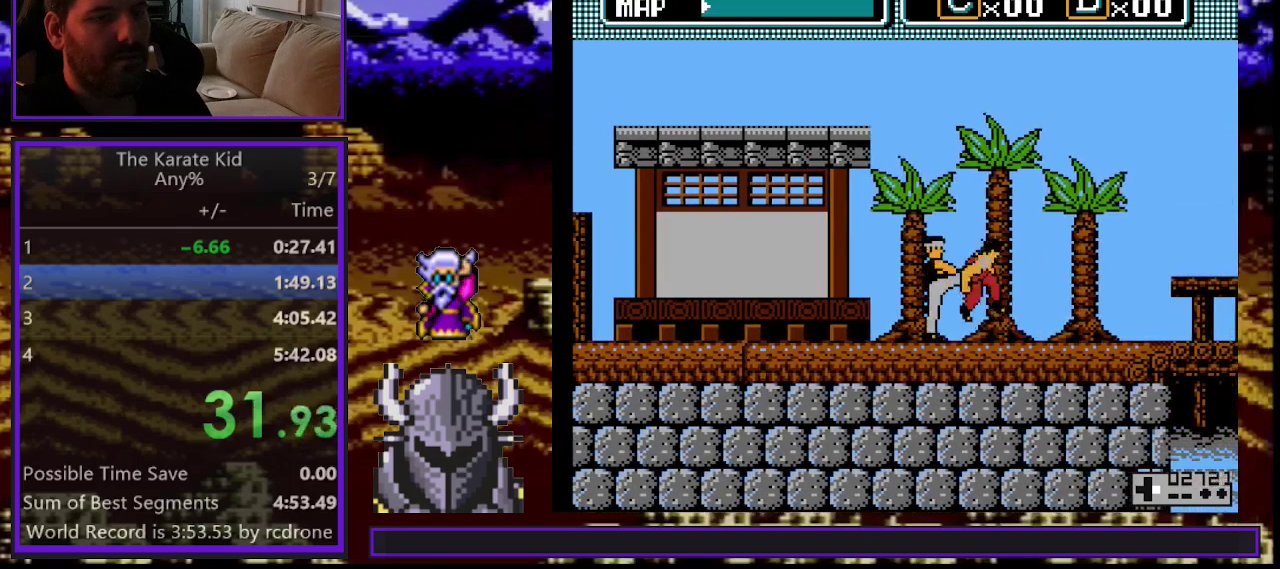
{"buttons": ["DPAD_RIGHT"], "events": []}
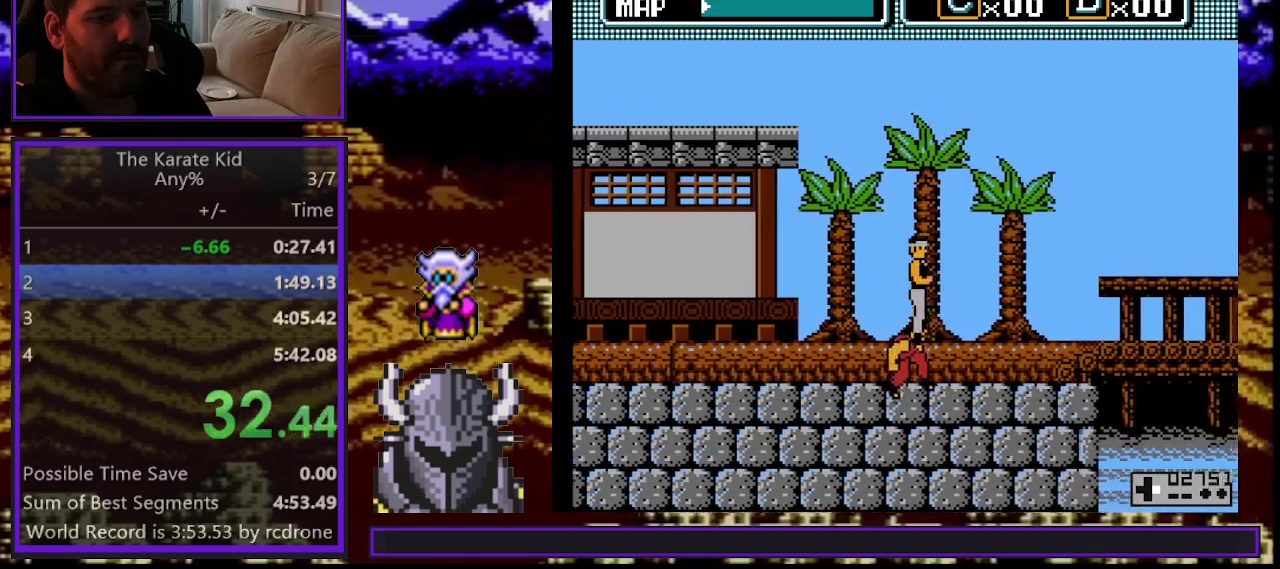
{"buttons": ["DPAD_RIGHT"], "events": []}
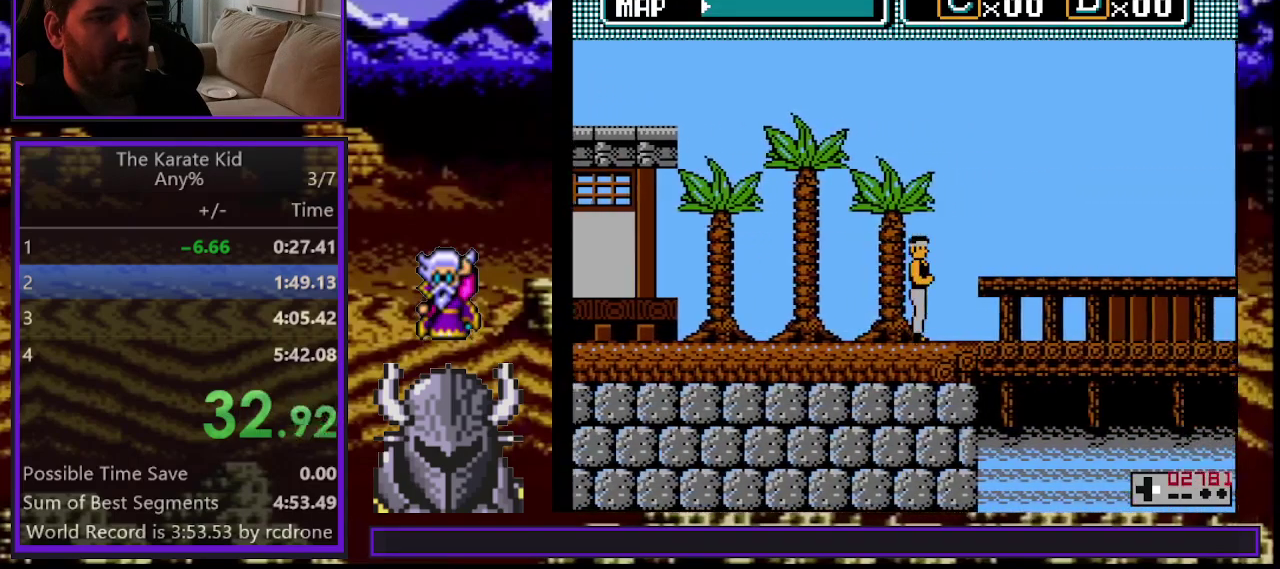
{"buttons": ["DPAD_RIGHT"], "events": []}
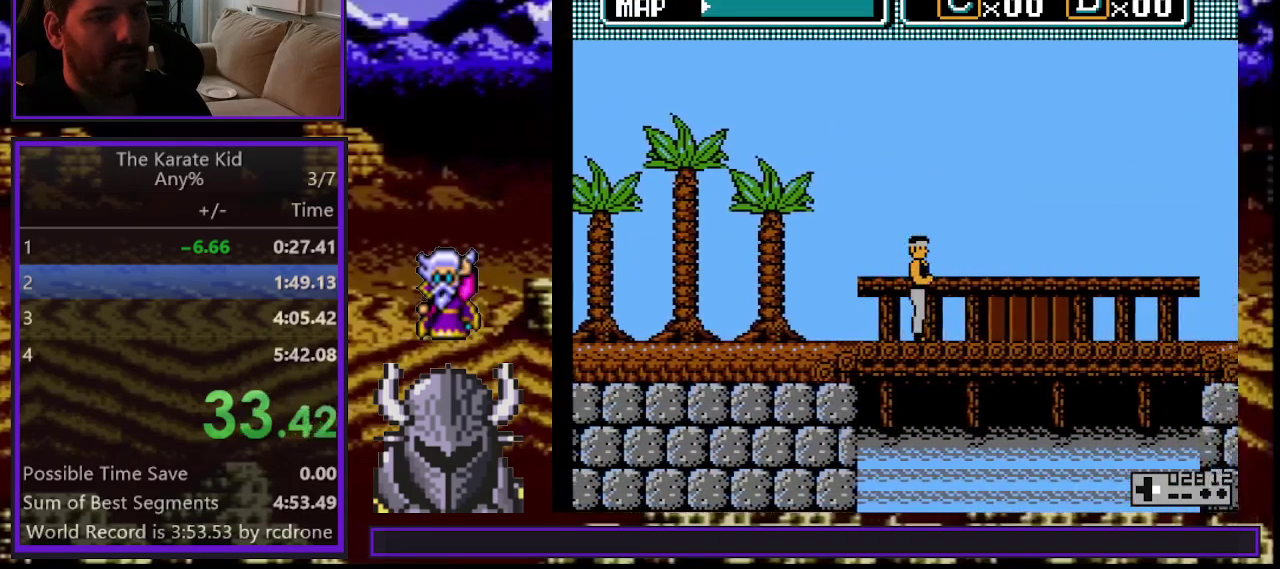
{"buttons": ["DPAD_RIGHT"], "events": []}
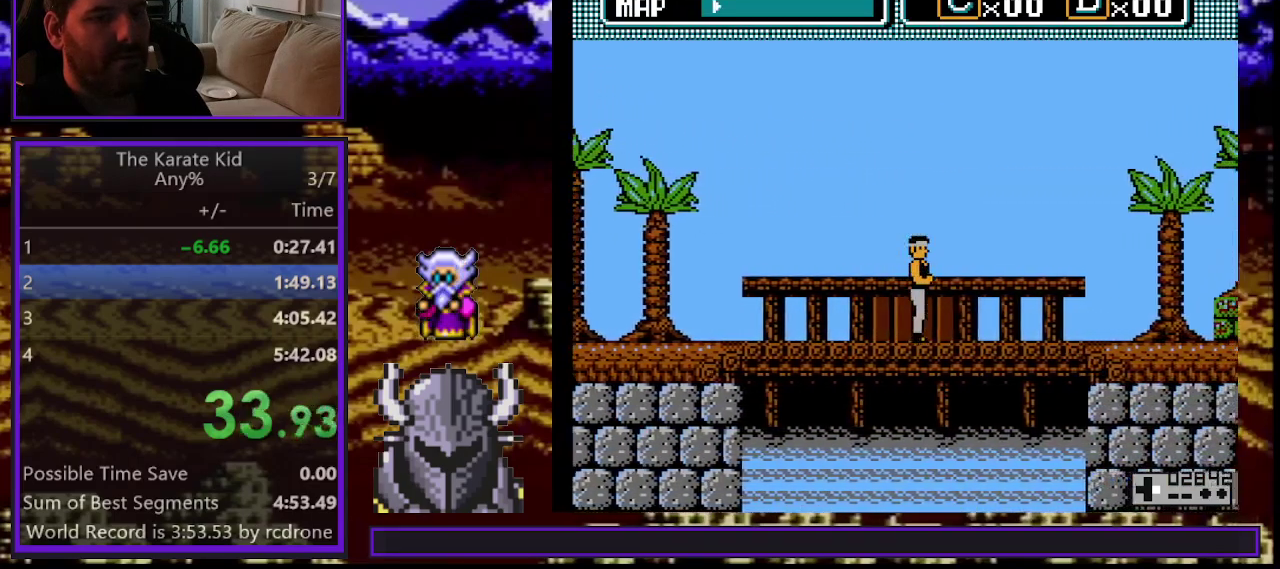
{"buttons": ["A", "DPAD_RIGHT"], "events": [[417, "A", "down"]]}
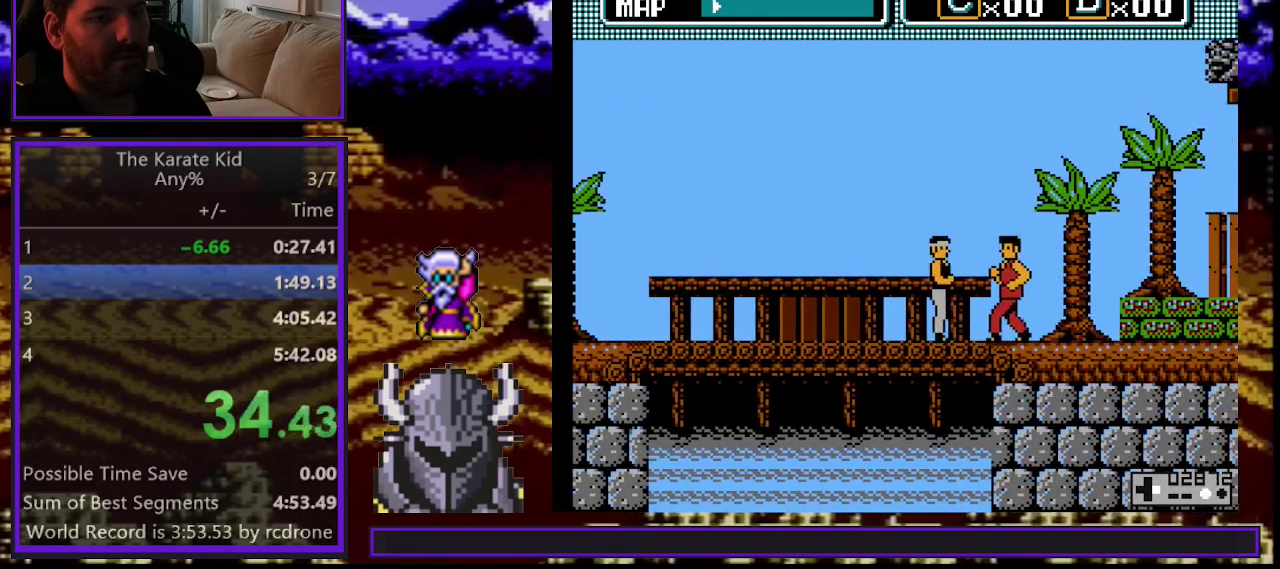
{"buttons": ["DPAD_RIGHT"], "events": [[17, "A", "up"]]}
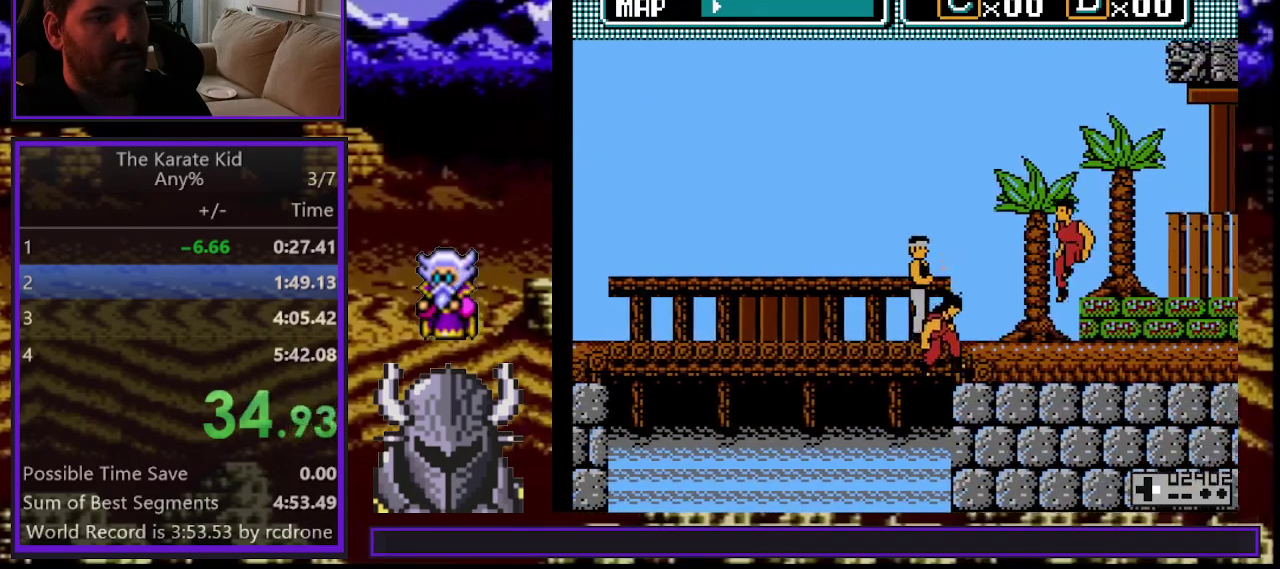
{"buttons": ["DPAD_RIGHT"], "events": [[100, "A", "down"], [183, "A", "up"]]}
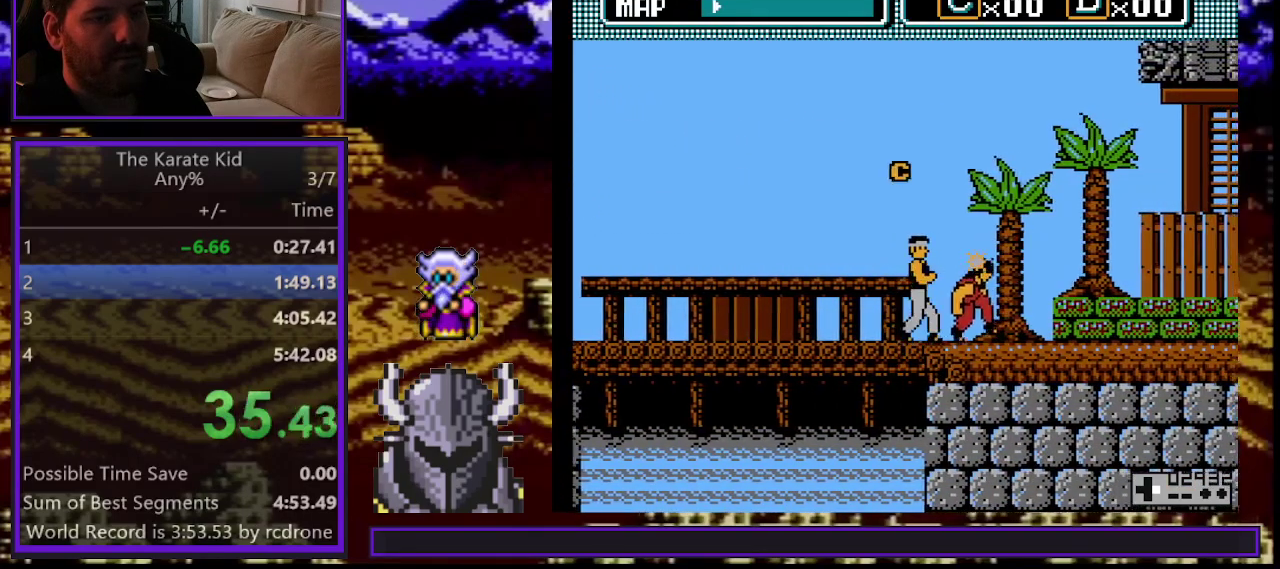
{"buttons": ["DPAD_RIGHT"], "events": []}
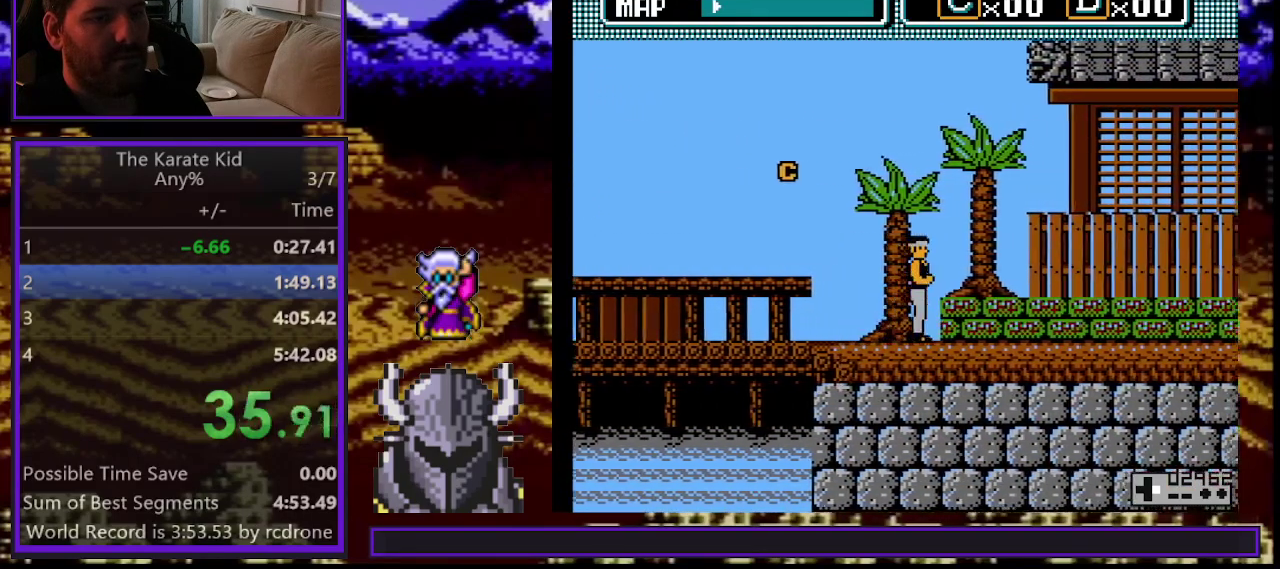
{"buttons": ["DPAD_RIGHT"], "events": []}
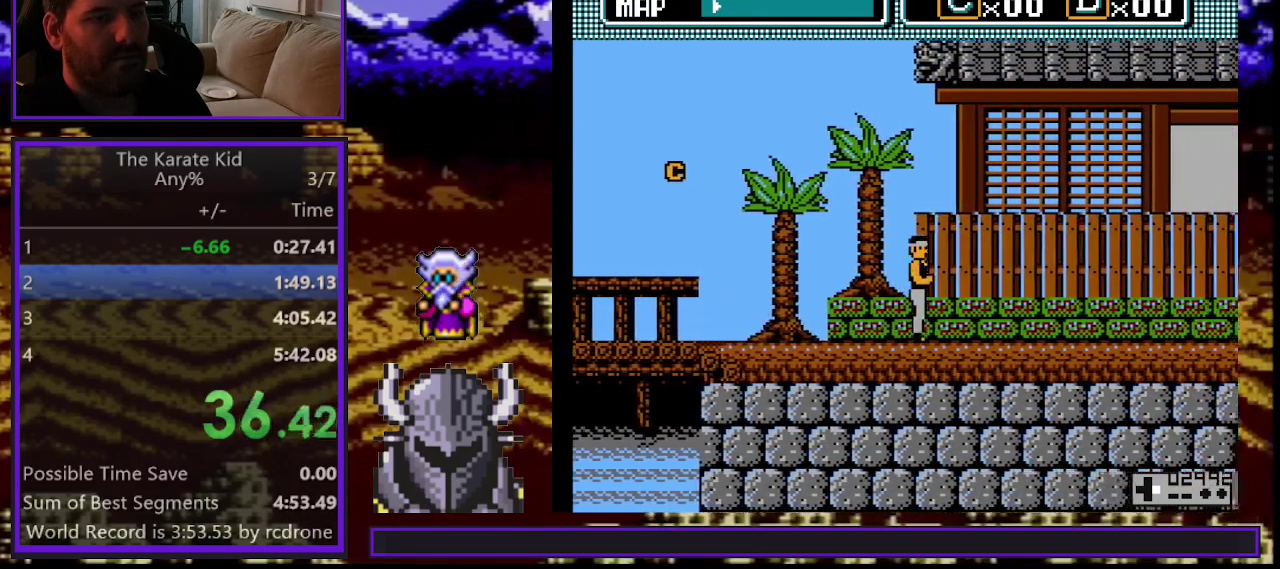
{"buttons": ["DPAD_RIGHT"], "events": []}
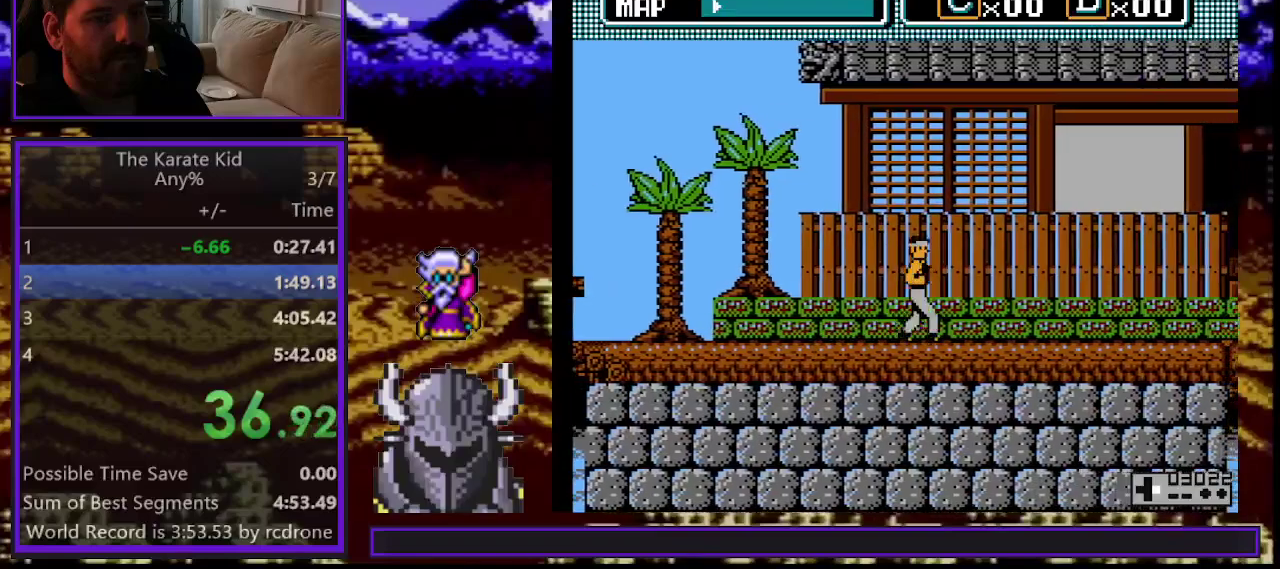
{"buttons": ["DPAD_RIGHT"], "events": []}
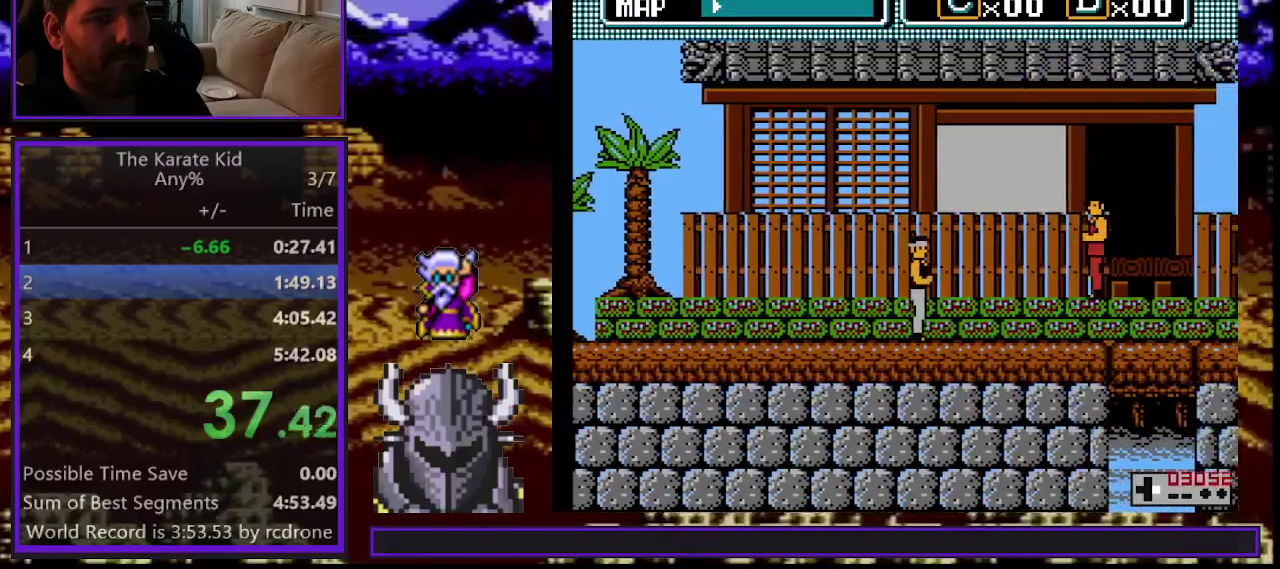
{"buttons": ["DPAD_RIGHT"], "events": [[233, "A", "down"], [300, "A", "up"]]}
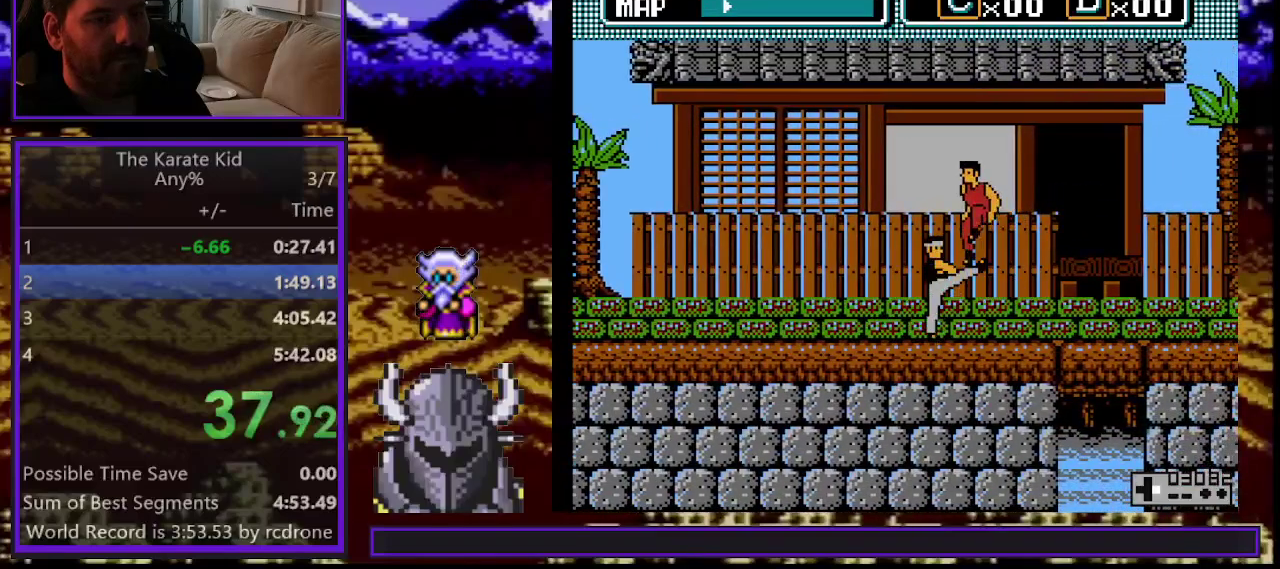
{"buttons": ["DPAD_RIGHT"], "events": []}
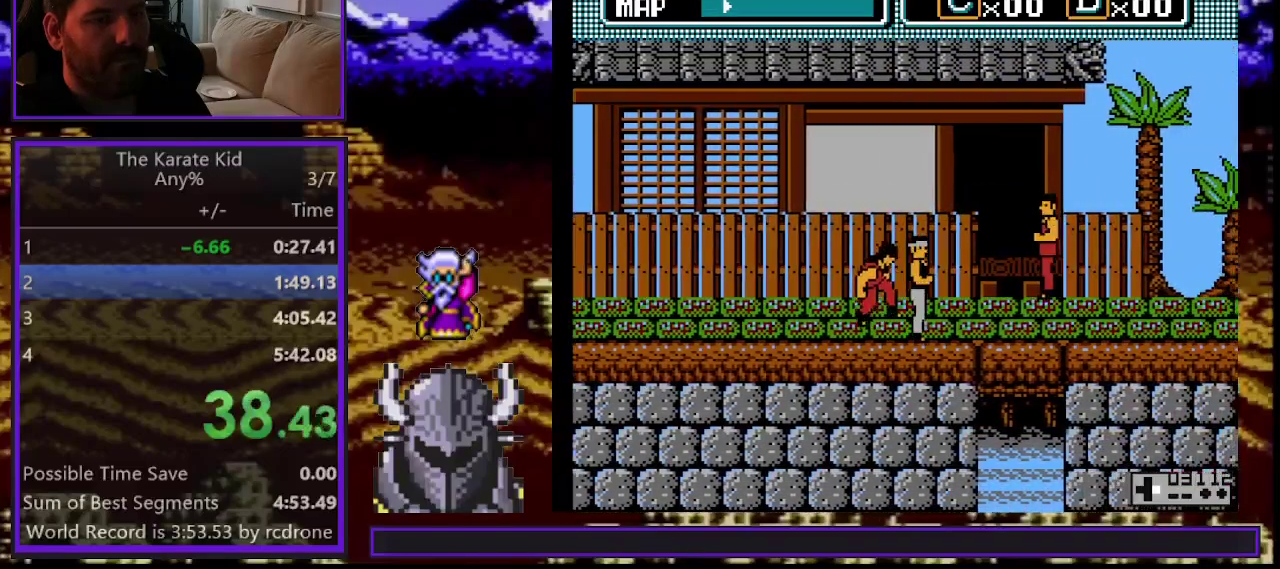
{"buttons": ["DPAD_RIGHT"], "events": [[67, "A", "down"], [150, "A", "up"]]}
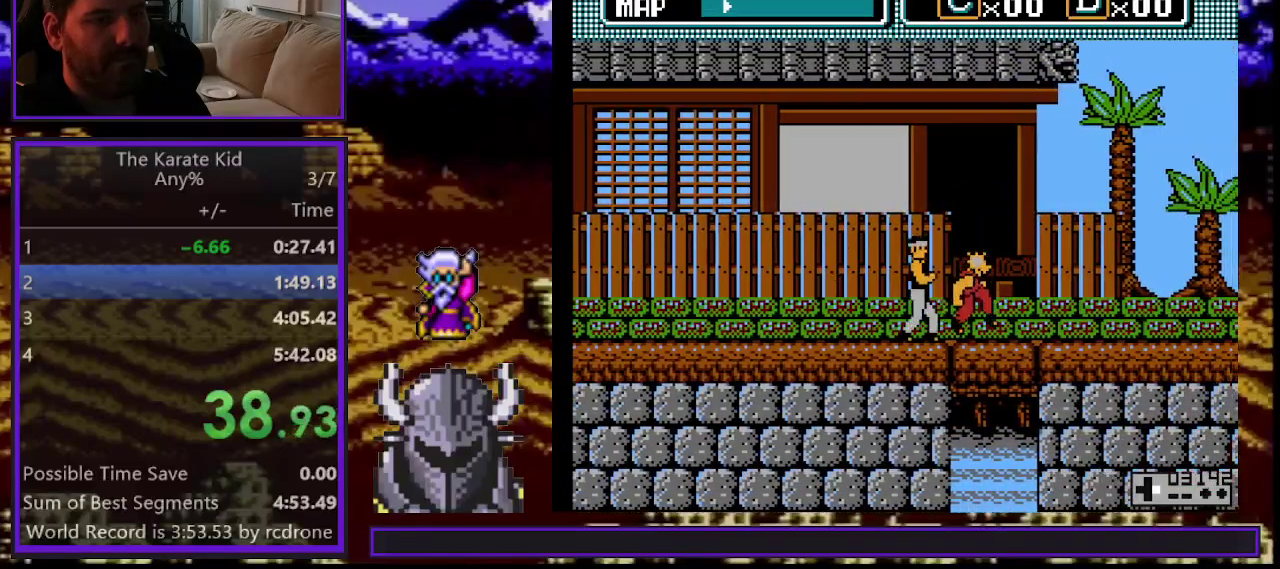
{"buttons": ["DPAD_RIGHT"], "events": []}
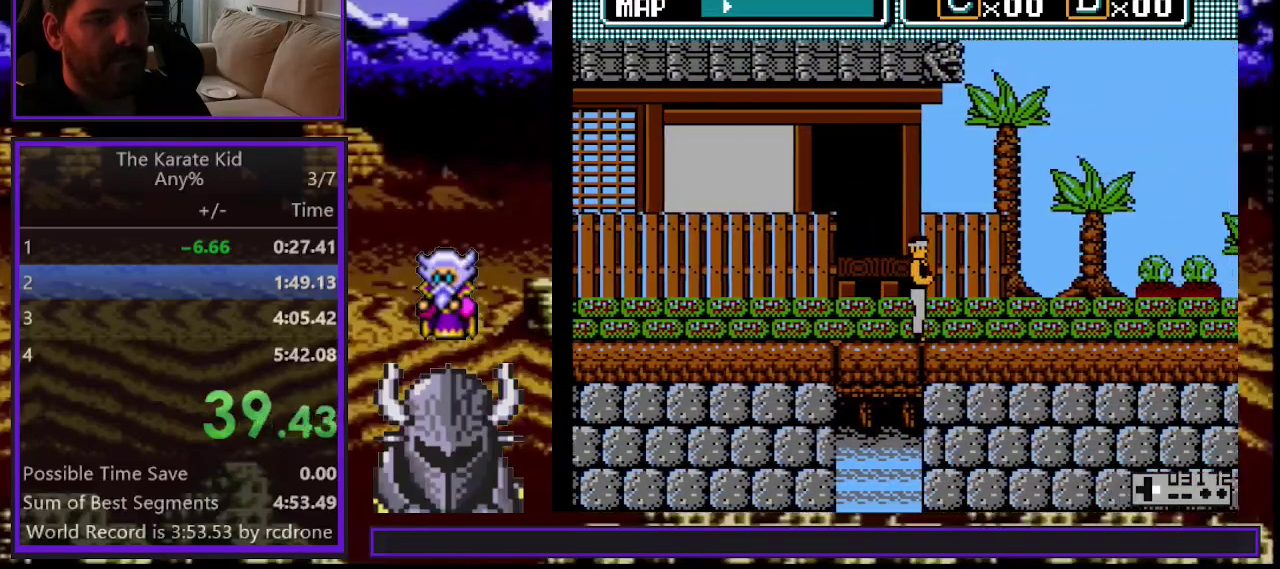
{"buttons": ["DPAD_RIGHT"], "events": []}
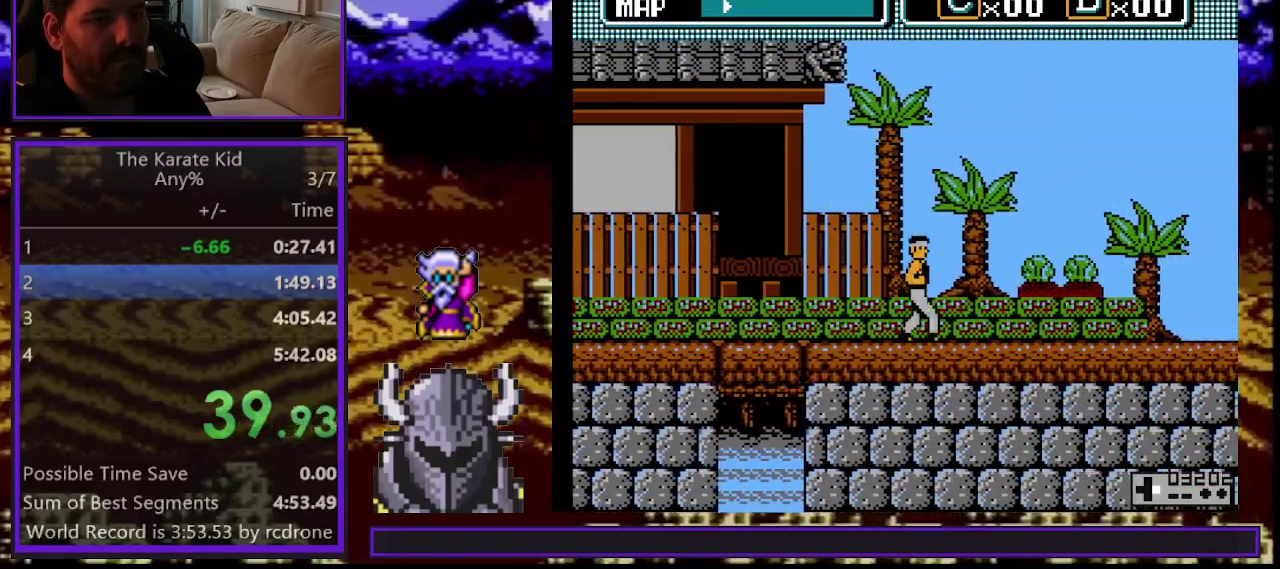
{"buttons": ["DPAD_RIGHT"], "events": []}
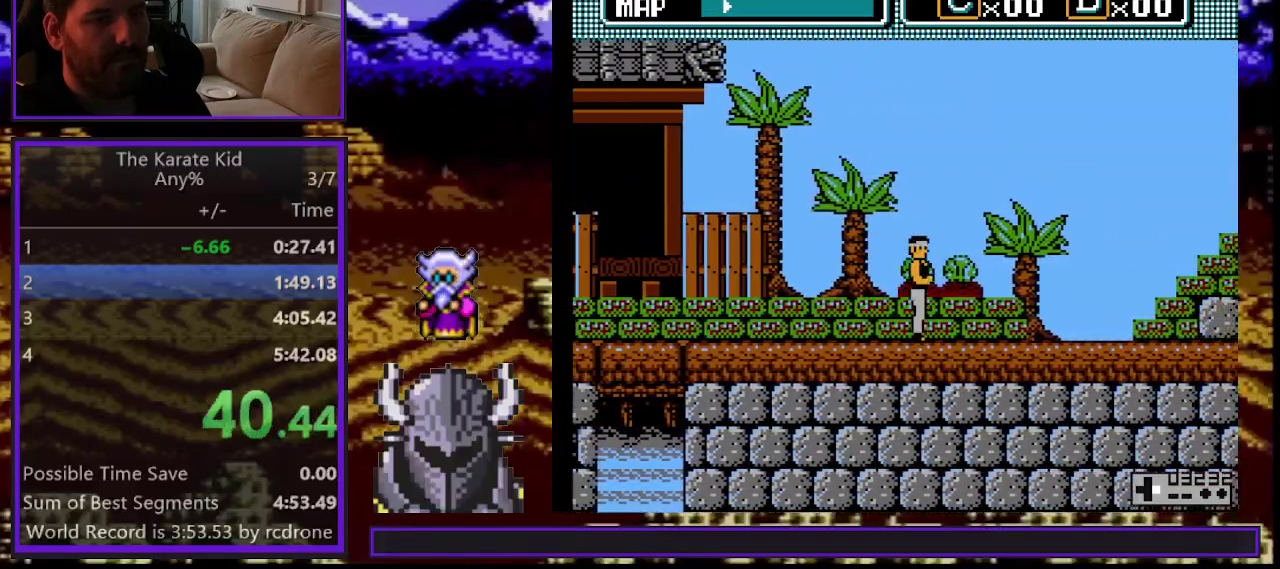
{"buttons": ["A", "DPAD_RIGHT"], "events": [[483, "A", "down"]]}
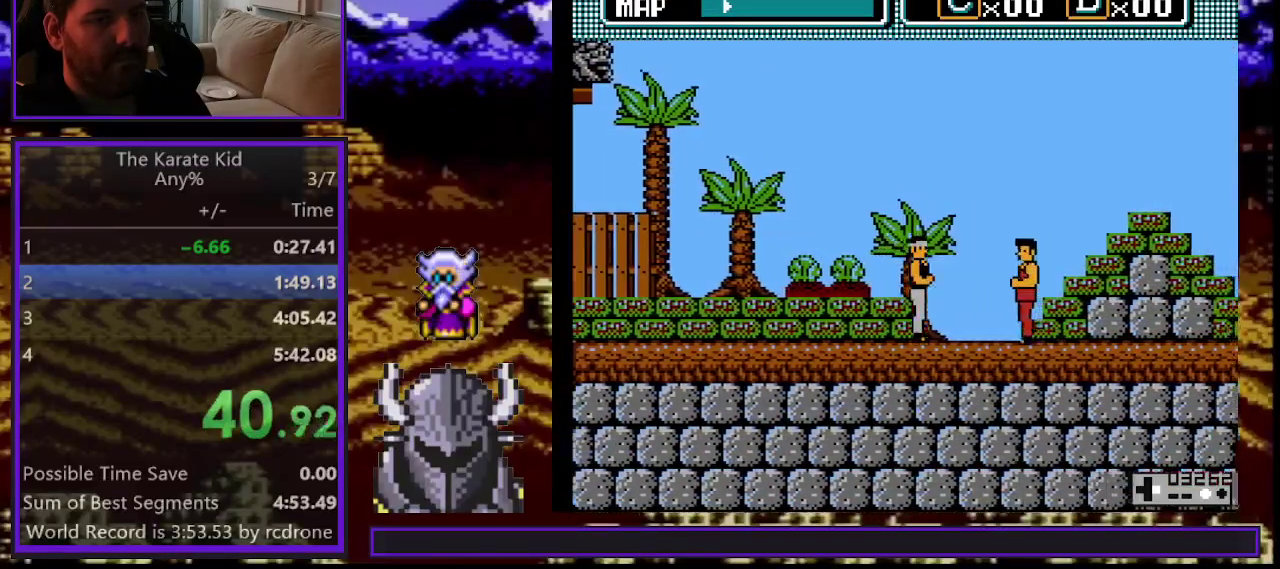
{"buttons": ["DPAD_RIGHT"], "events": [[83, "A", "up"]]}
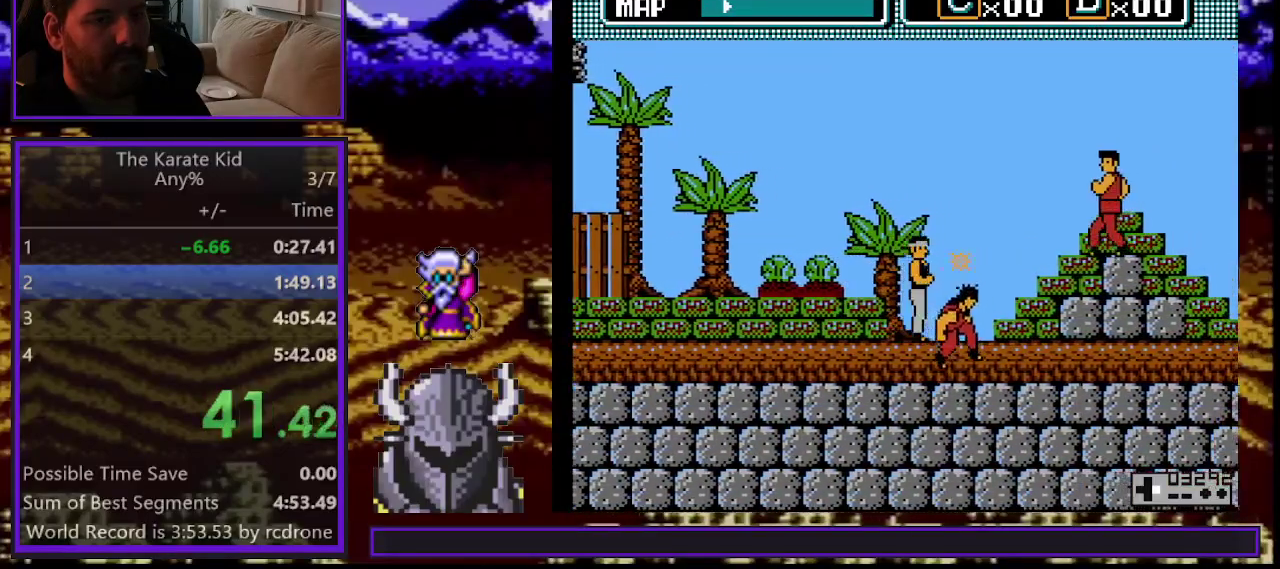
{"buttons": ["DPAD_RIGHT"], "events": [[250, "A", "down"], [350, "A", "up"]]}
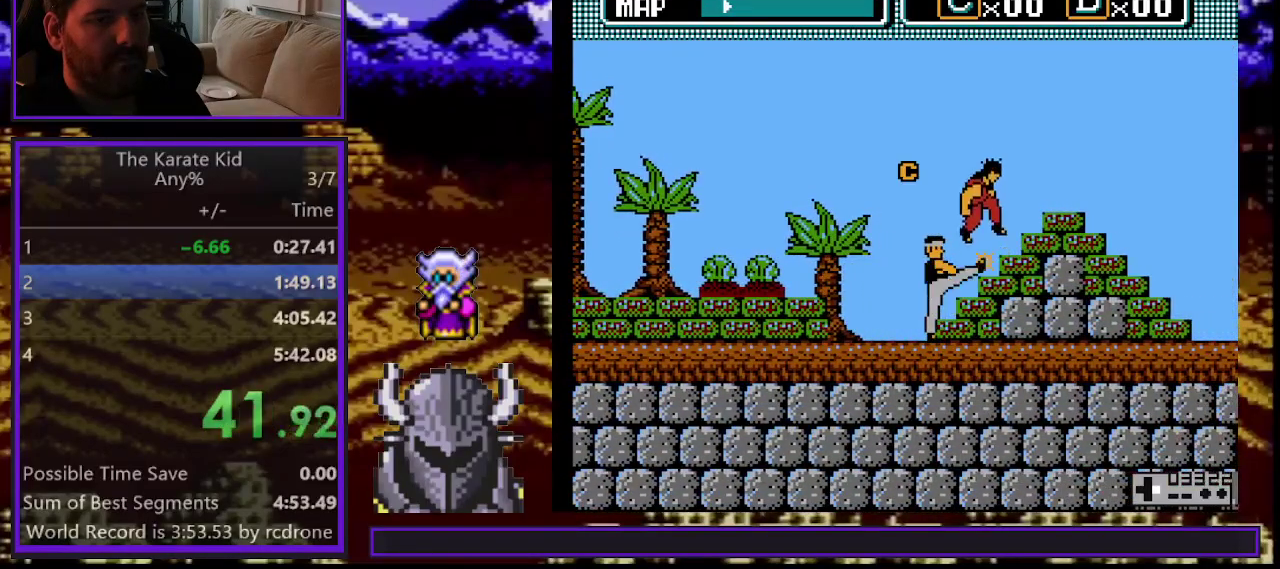
{"buttons": ["DPAD_UP", "DPAD_RIGHT"], "events": [[267, "DPAD_UP", "down"]]}
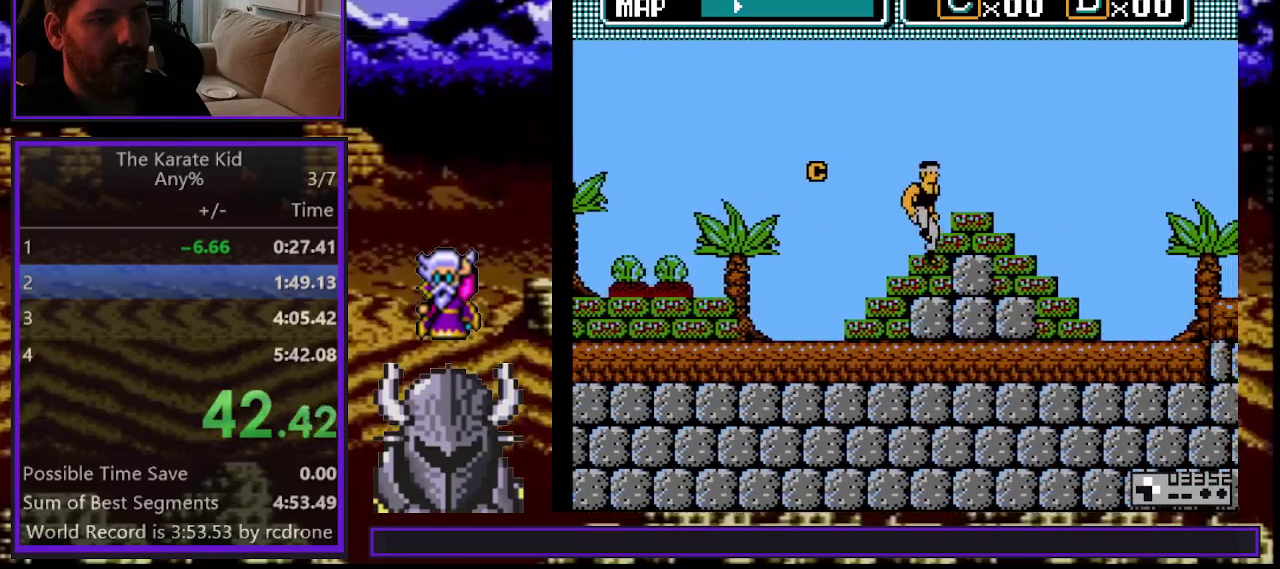
{"buttons": ["DPAD_RIGHT"], "events": [[17, "DPAD_UP", "up"], [150, "DPAD_UP", "down"], [350, "DPAD_UP", "up"]]}
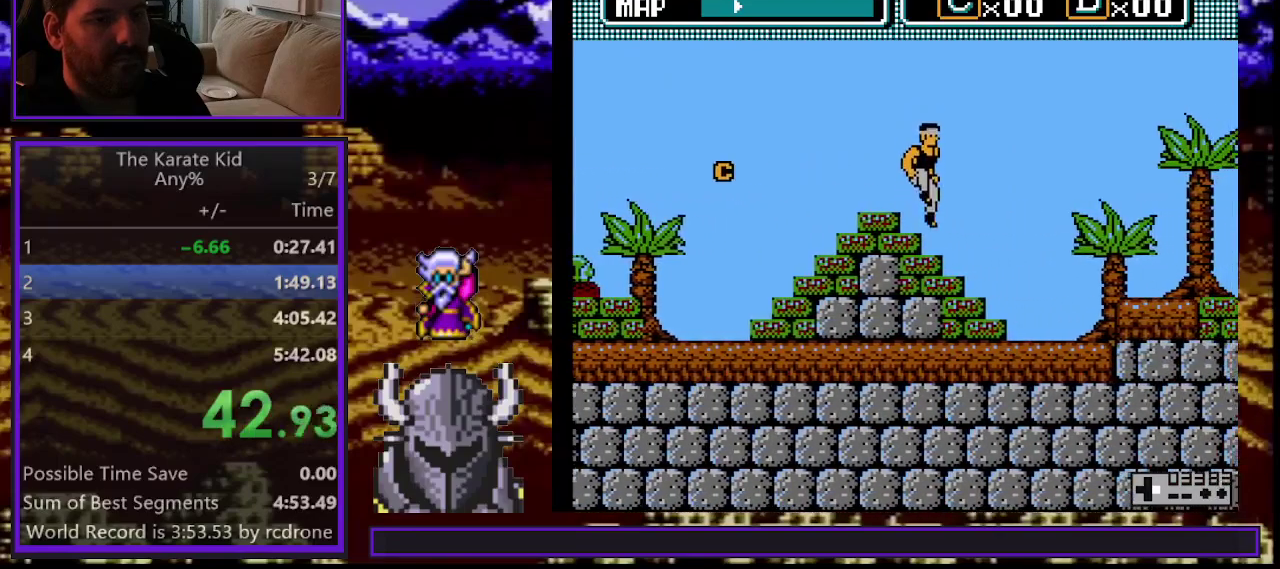
{"buttons": ["DPAD_RIGHT"], "events": []}
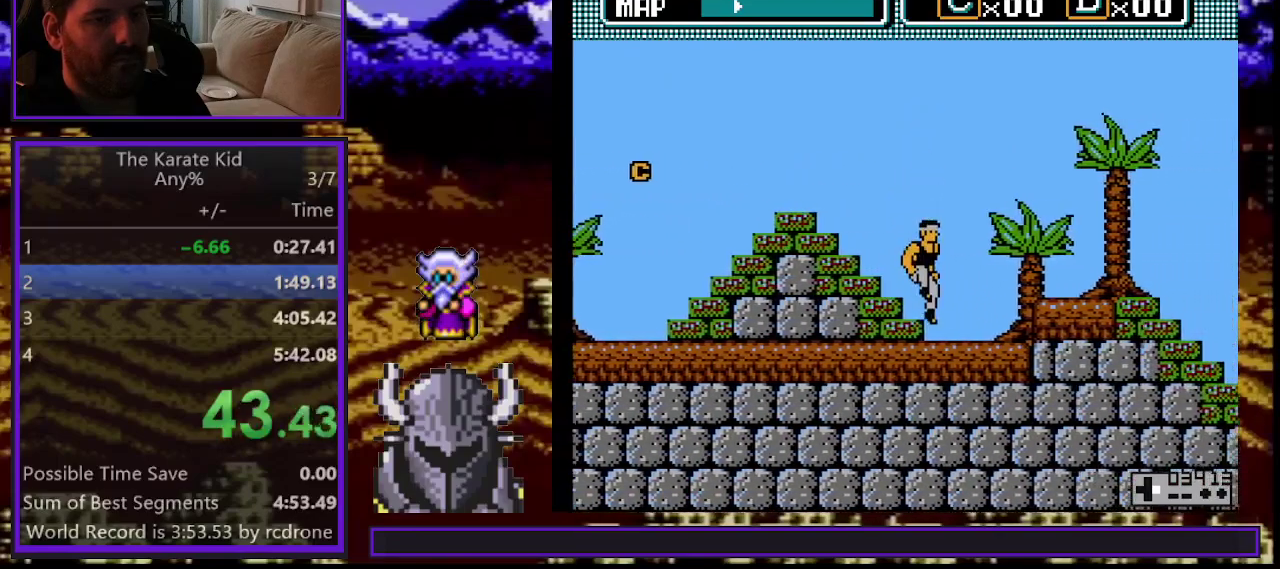
{"buttons": ["DPAD_UP", "DPAD_RIGHT"], "events": [[483, "DPAD_UP", "down"]]}
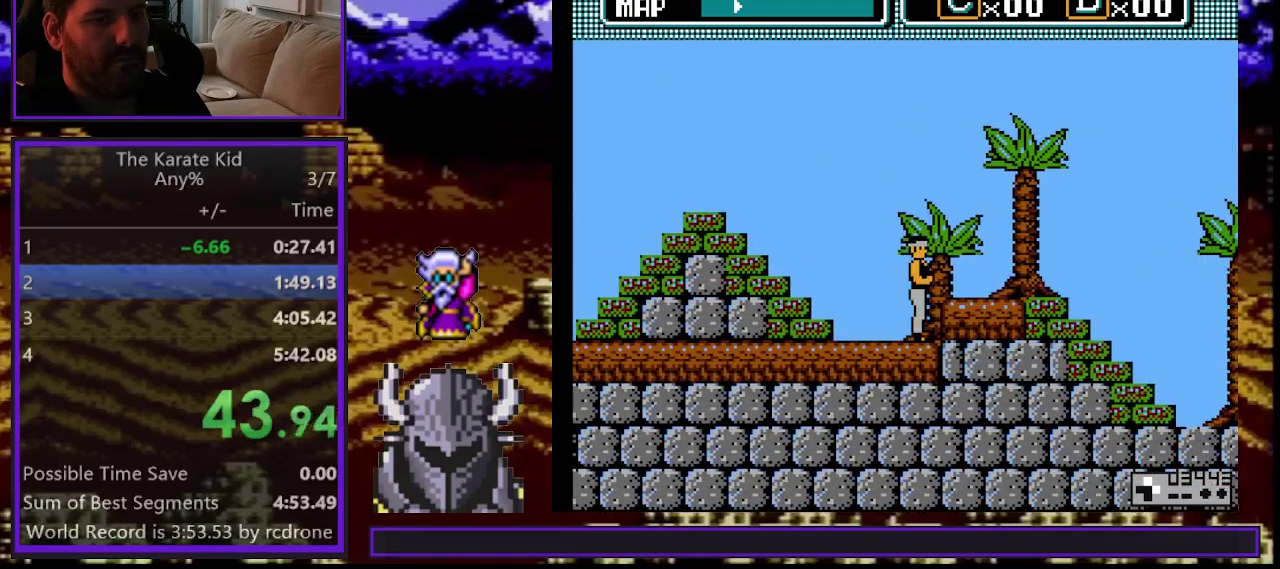
{"buttons": ["DPAD_RIGHT"], "events": [[133, "DPAD_UP", "up"]]}
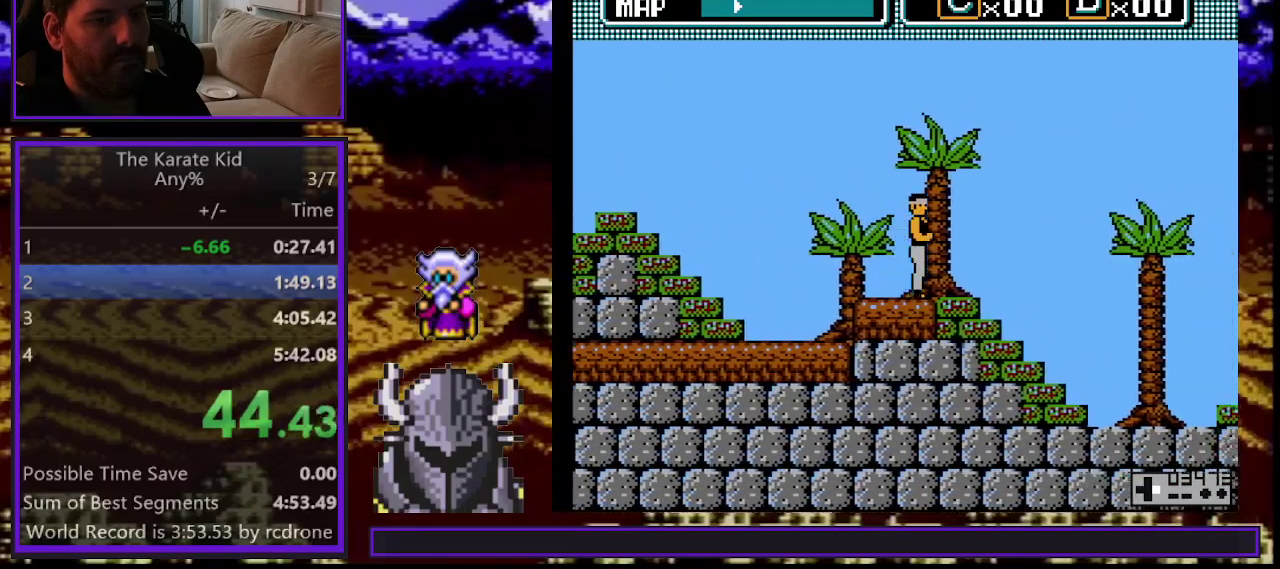
{"buttons": [], "events": [[217, "DPAD_RIGHT", "up"]]}
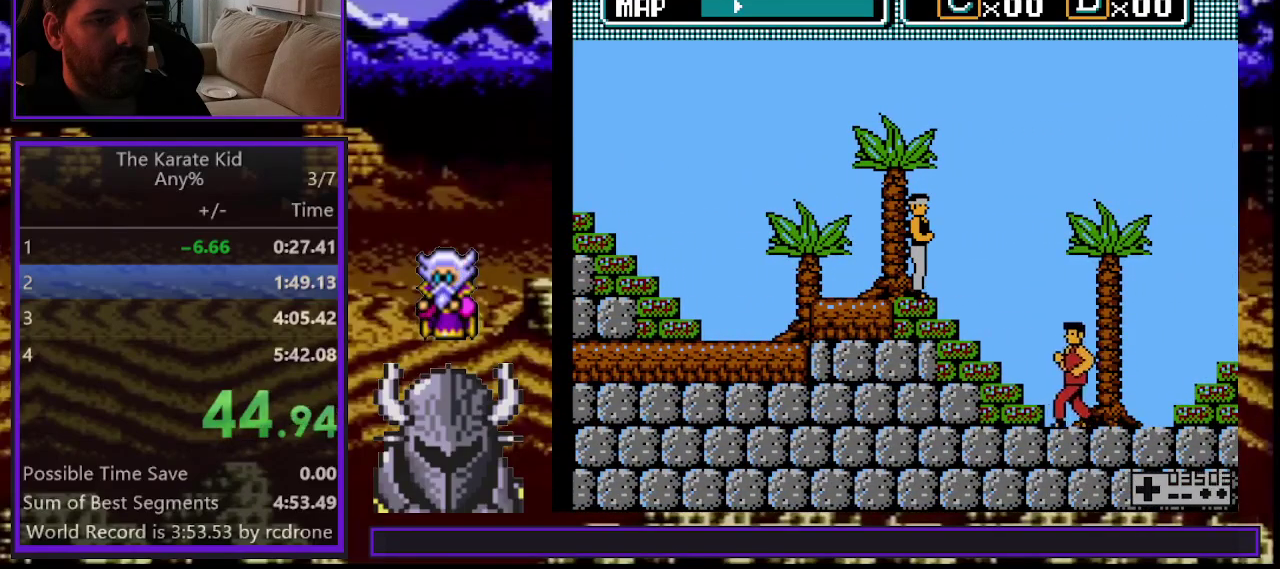
{"buttons": ["DPAD_RIGHT"], "events": [[467, "DPAD_RIGHT", "down"]]}
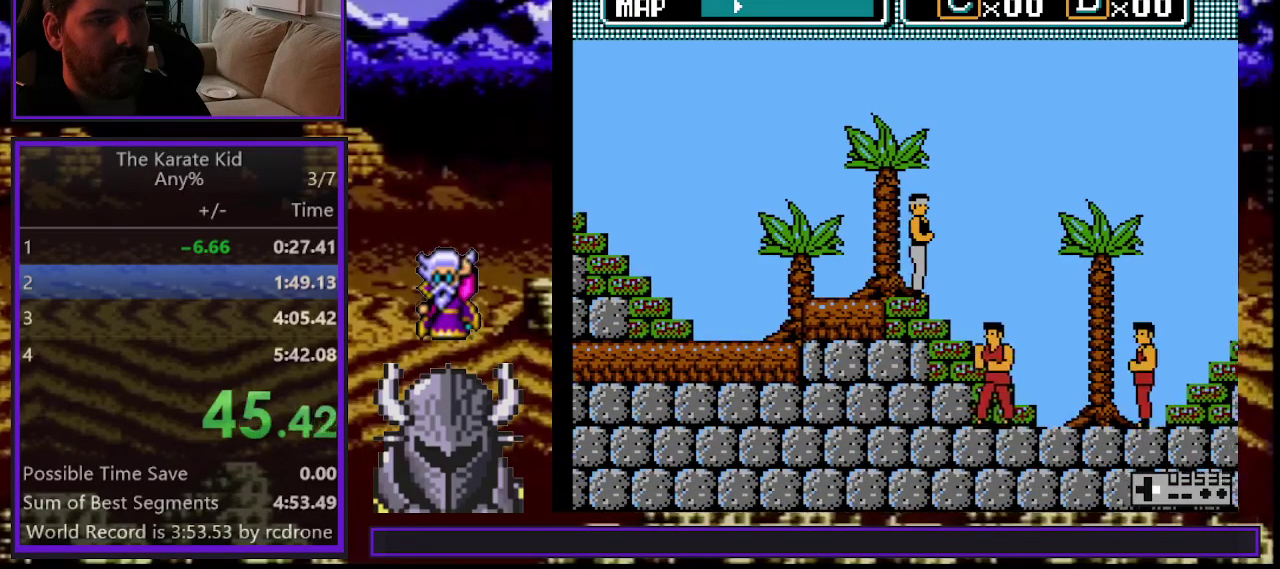
{"buttons": ["DPAD_RIGHT"], "events": [[17, "DPAD_UP", "down"], [350, "DPAD_UP", "up"]]}